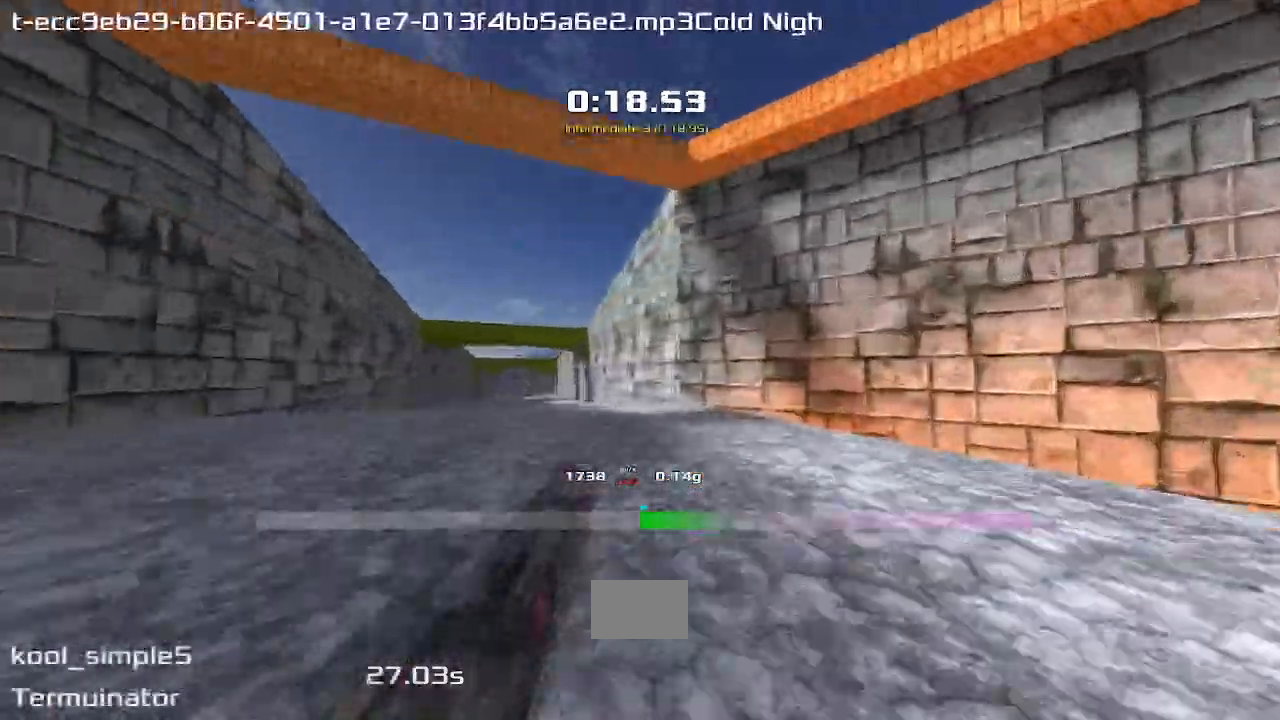
Gameplay with keyboard; each line is a JSON object with the keys held at the frame after it. "events" lists presses ("down") and releases ("up") of "down", "left", "right" and "up" between this image and that frame as [ms after this image, input, new state], when the widget could be followed in between. No other keys are recorded. Mouse input is not recorded. Not read: other_keys.
{"keys": ["right", "up"], "events": []}
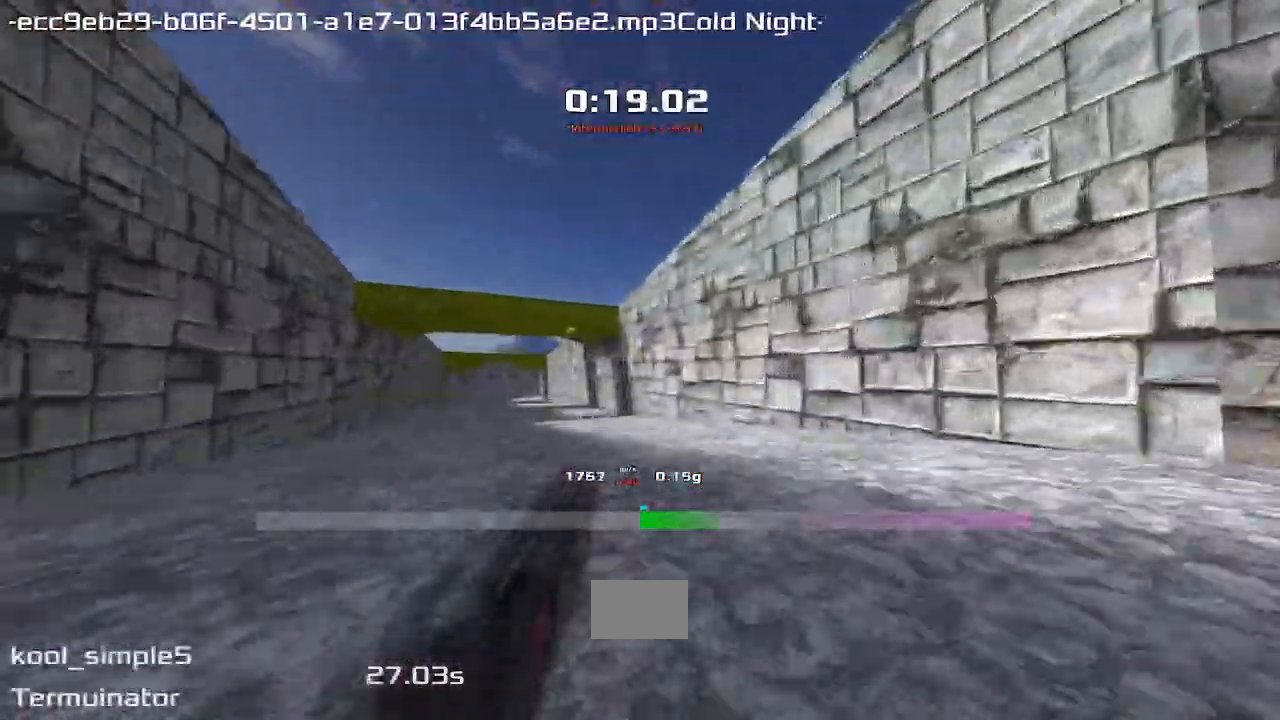
{"keys": ["right", "up"], "events": []}
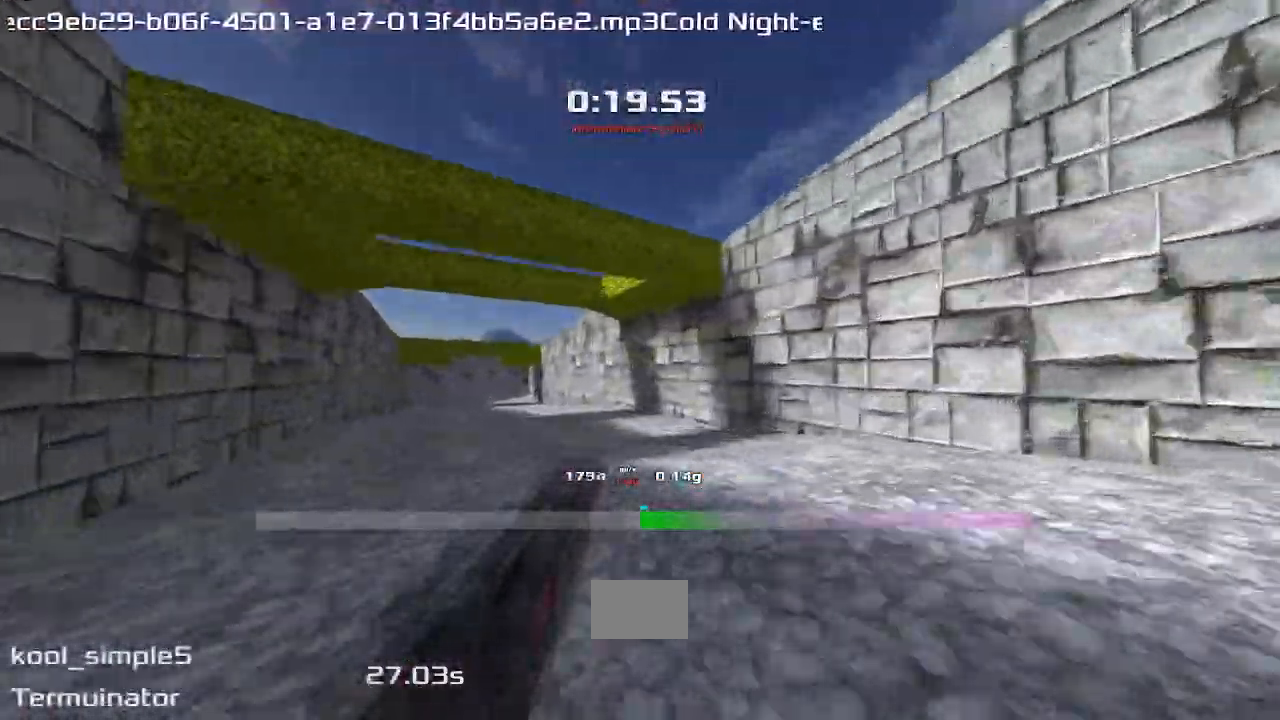
{"keys": ["right", "up"], "events": []}
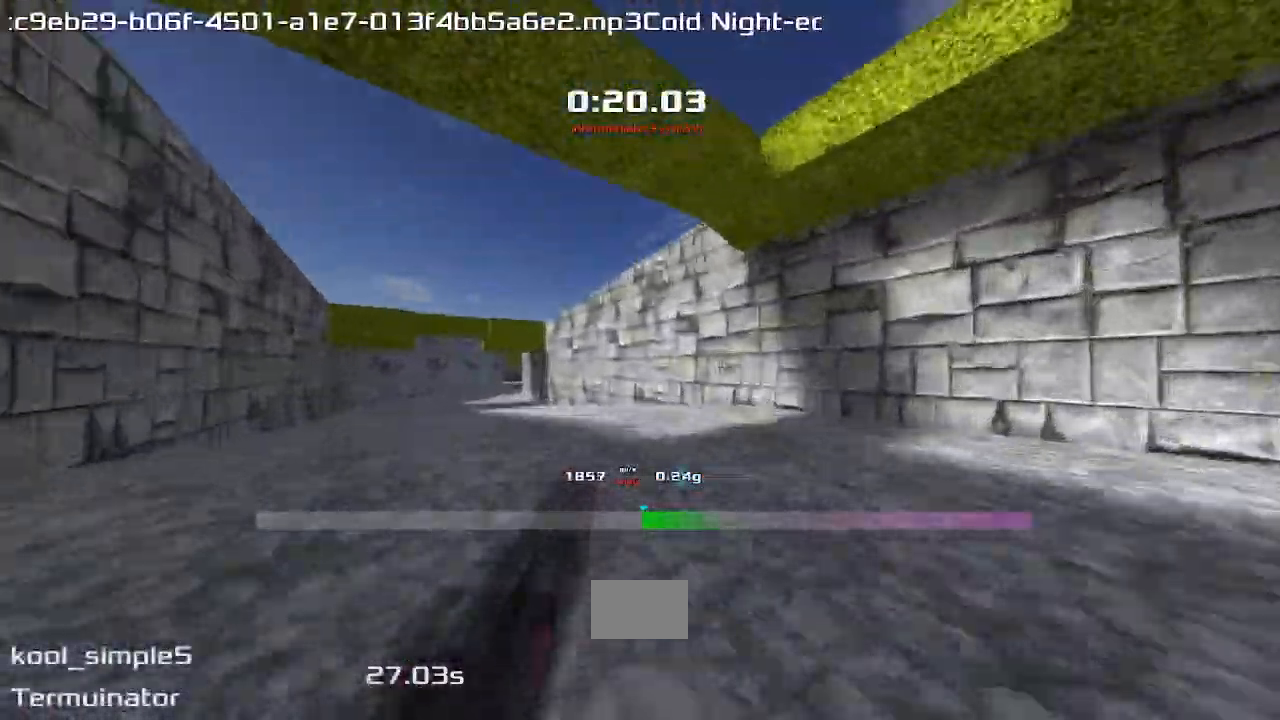
{"keys": ["up"], "events": [[467, "right", "up"]]}
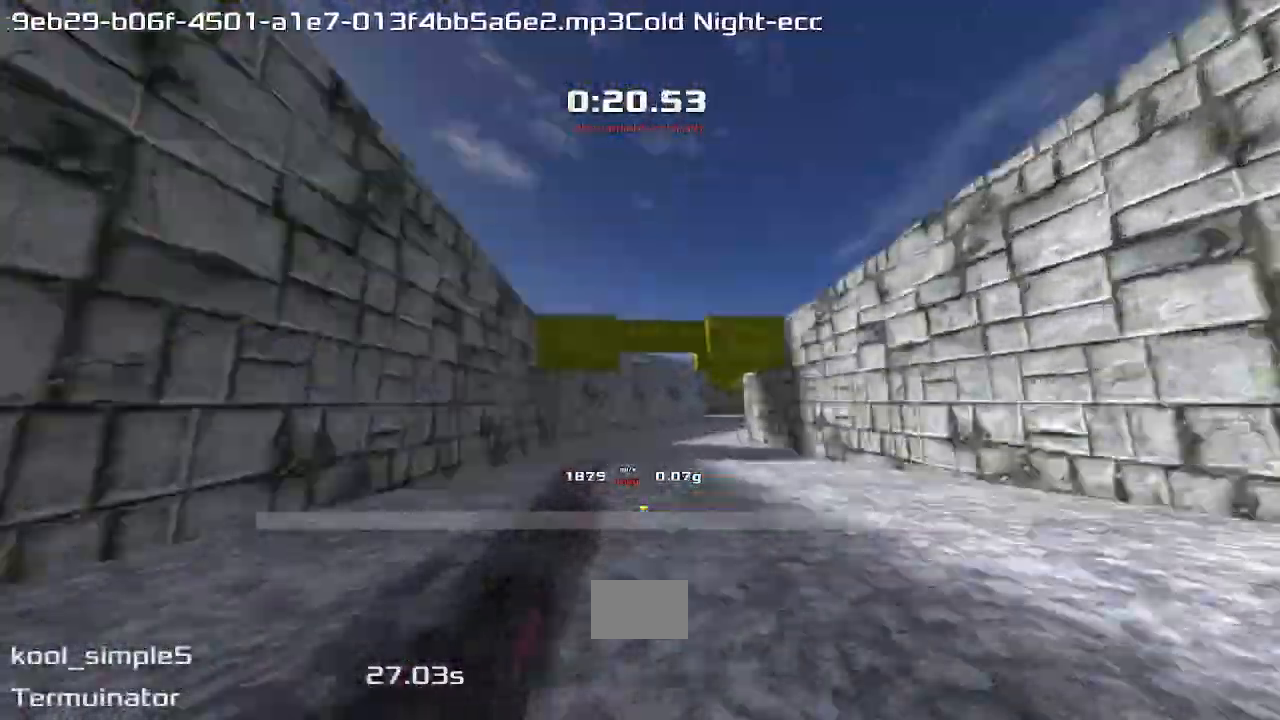
{"keys": ["right"], "events": [[33, "up", "up"], [67, "right", "down"]]}
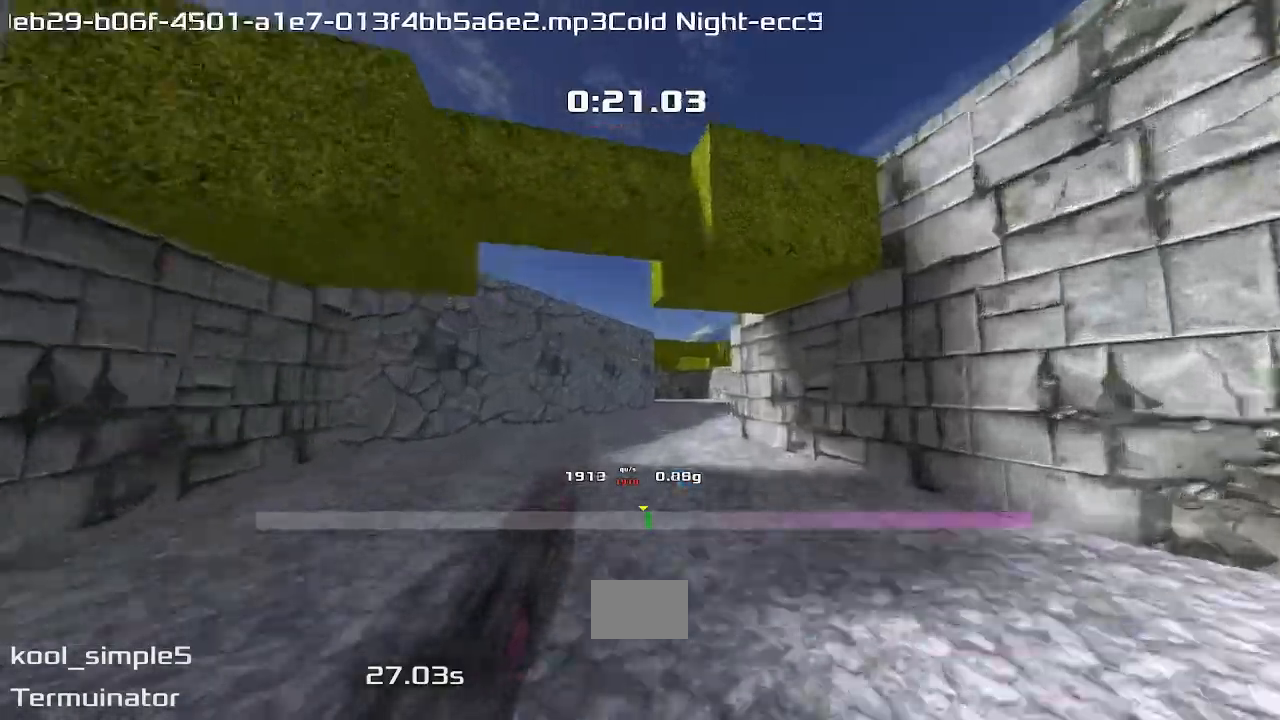
{"keys": ["right"], "events": []}
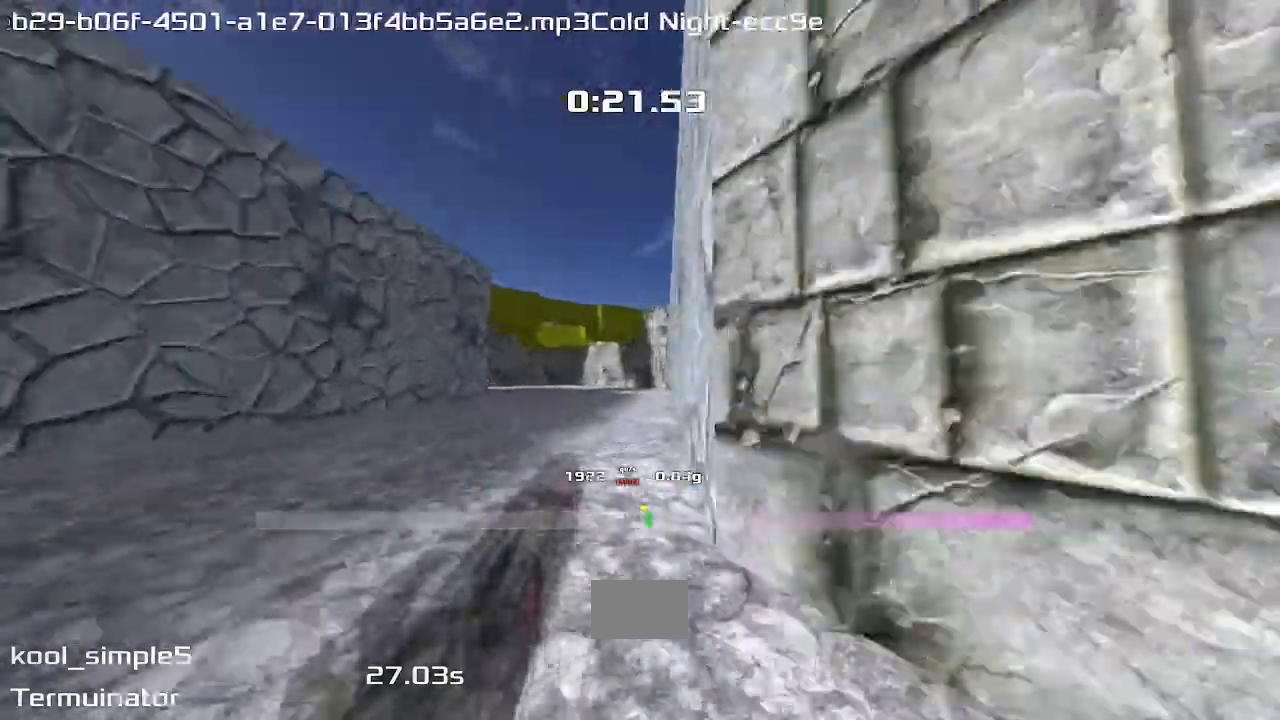
{"keys": ["left"], "events": [[200, "left", "down"], [200, "right", "up"]]}
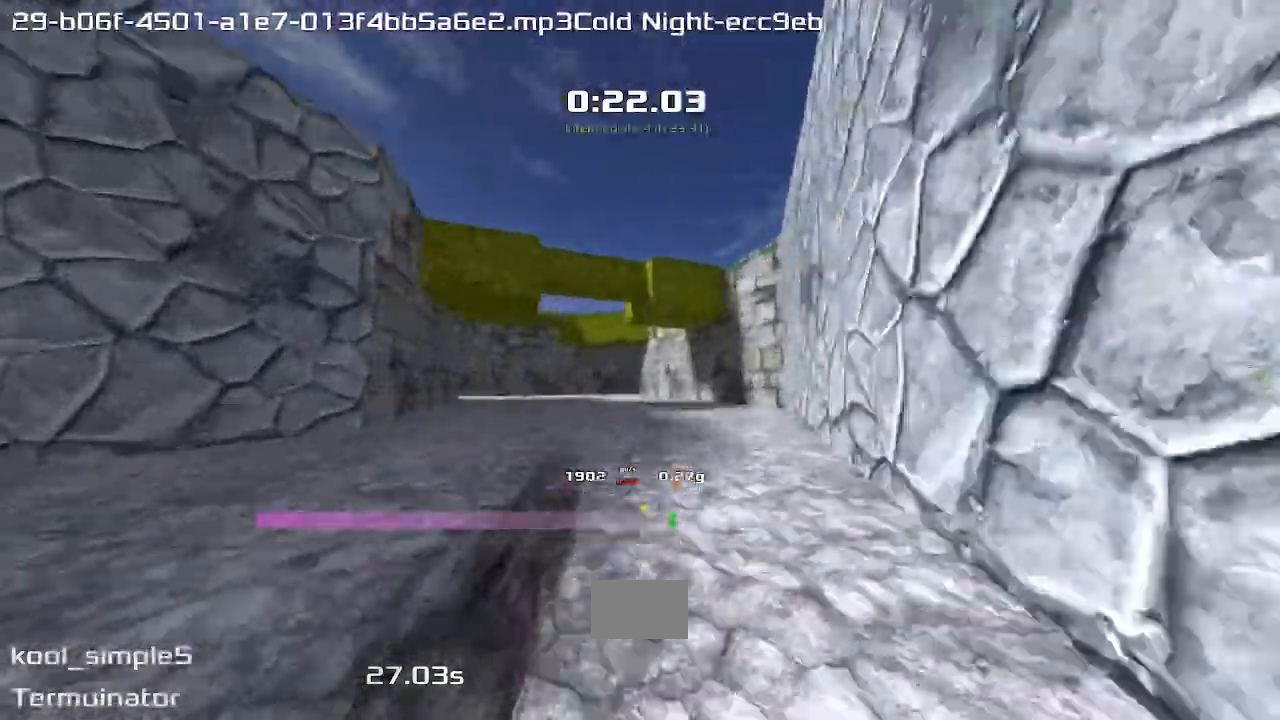
{"keys": ["left"], "events": []}
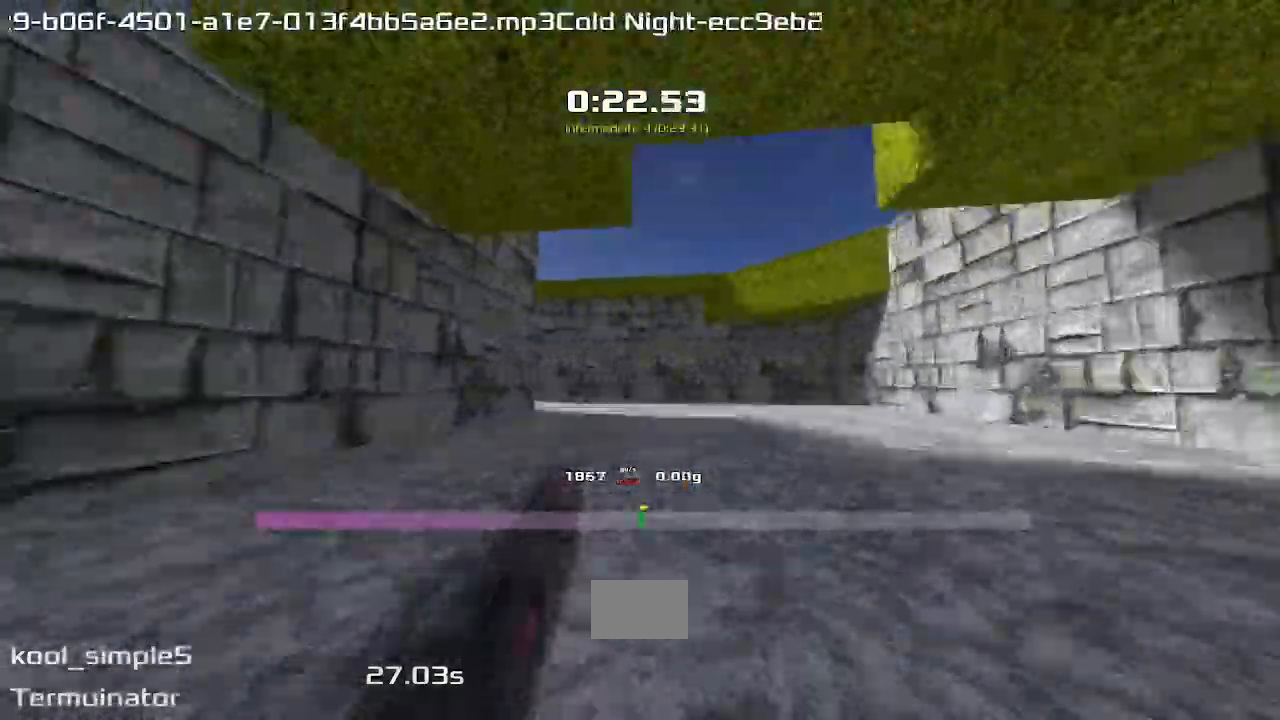
{"keys": ["left"], "events": []}